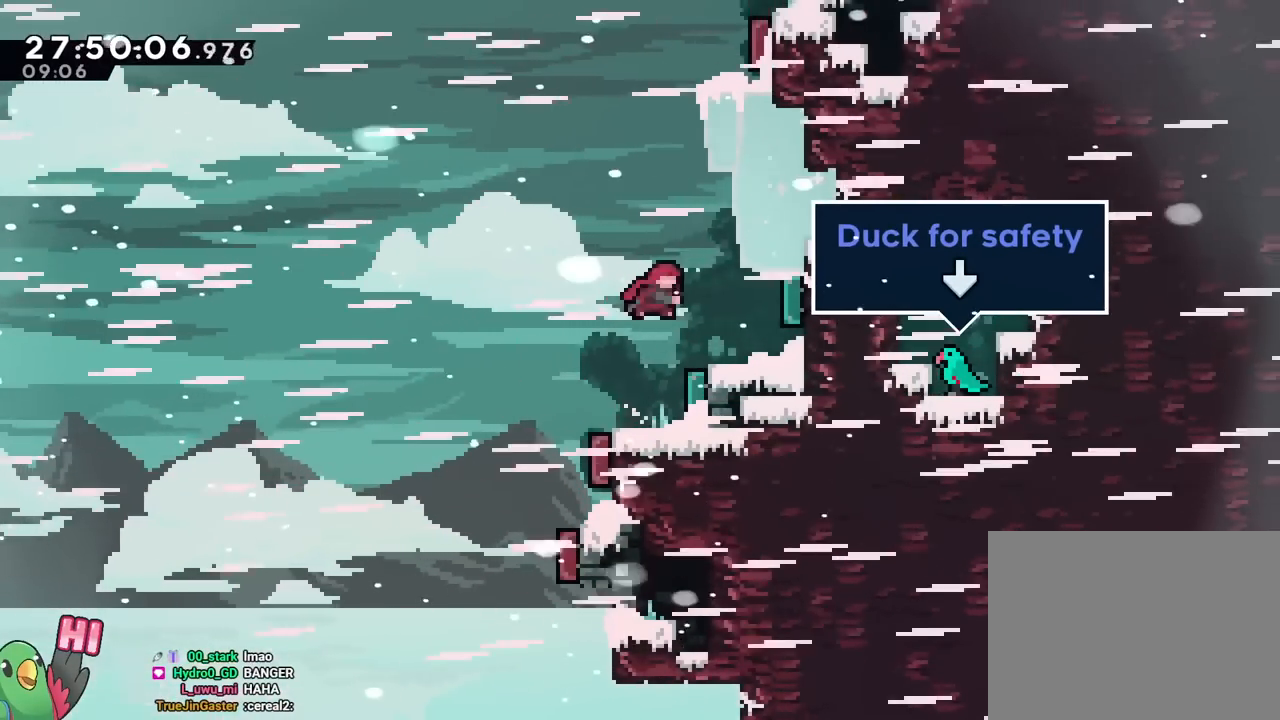
Gameplay with a controller (Nintendo layout); each line is a JSON object with the inputs held at the frame after it. "events" lists button and stick changes between this image and that frame as [ms after this image, input, new state], when the widget could be followed in between. Not read: HOME L3 R3 SELECT.
{"buttons": ["L1"], "left_stick": "center", "right_stick": "center"}
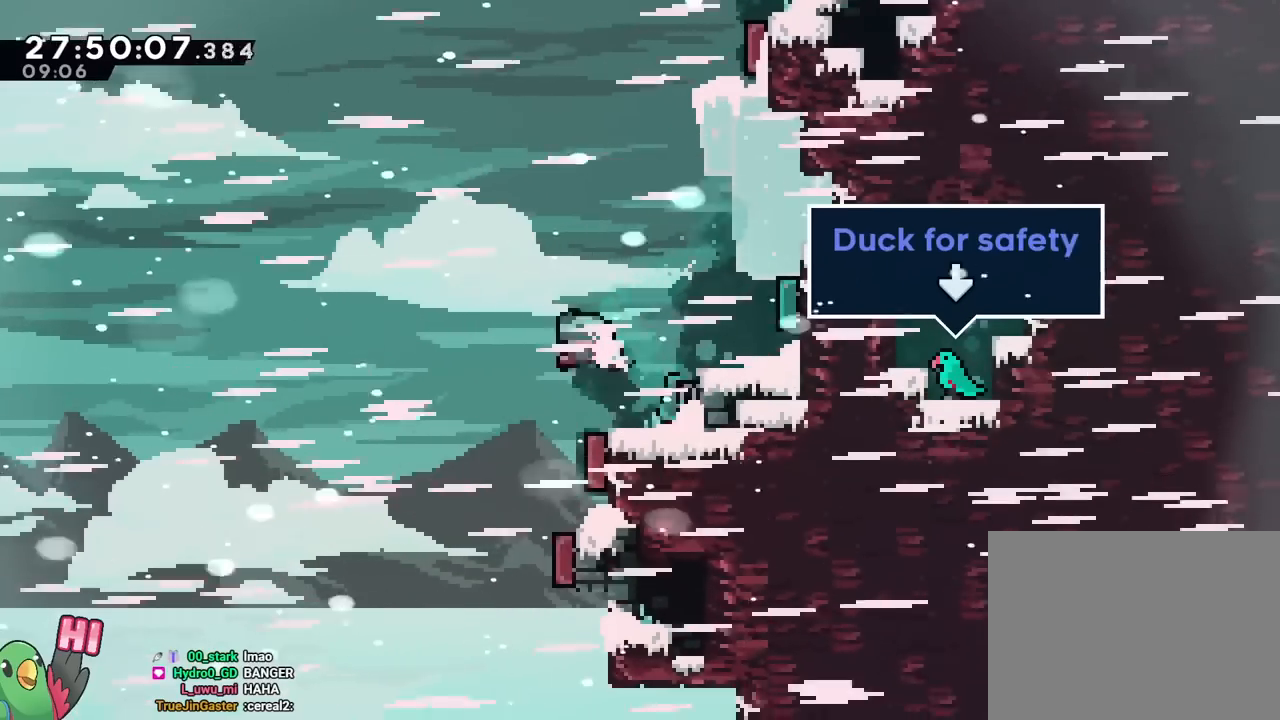
{"buttons": ["B", "R1"], "left_stick": "center", "right_stick": "center"}
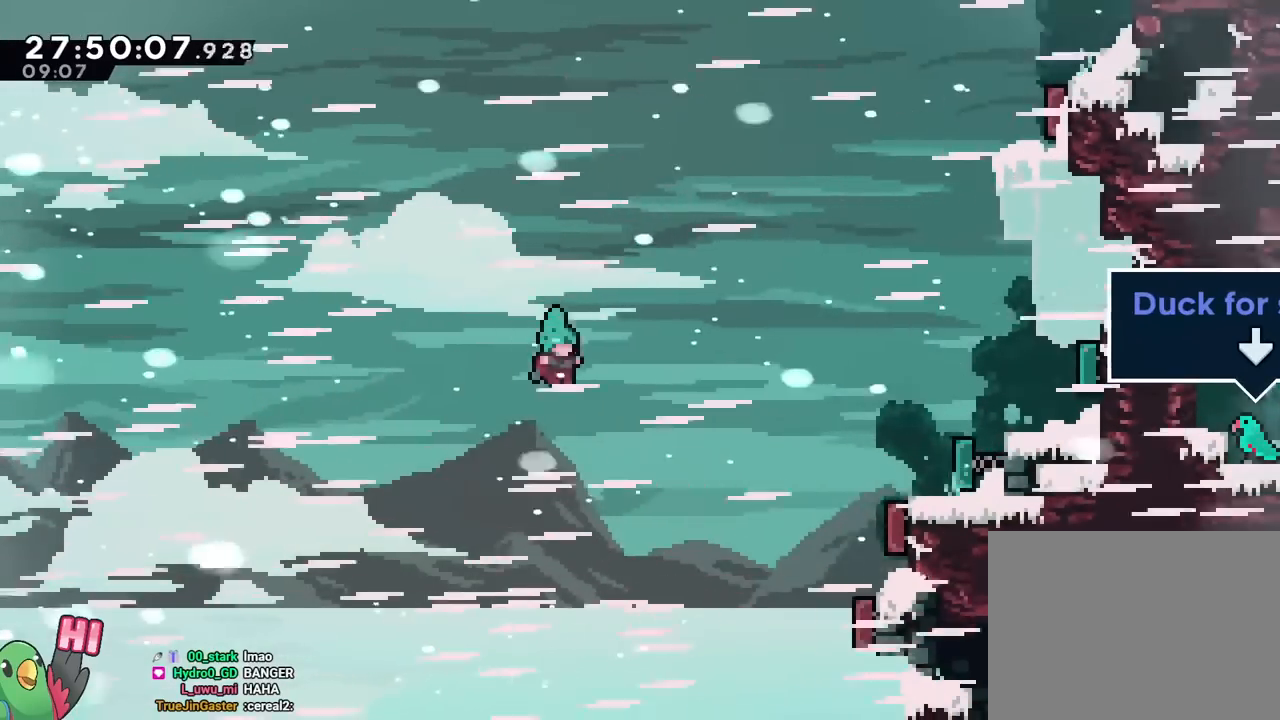
{"buttons": ["L2"], "left_stick": "center", "right_stick": "center"}
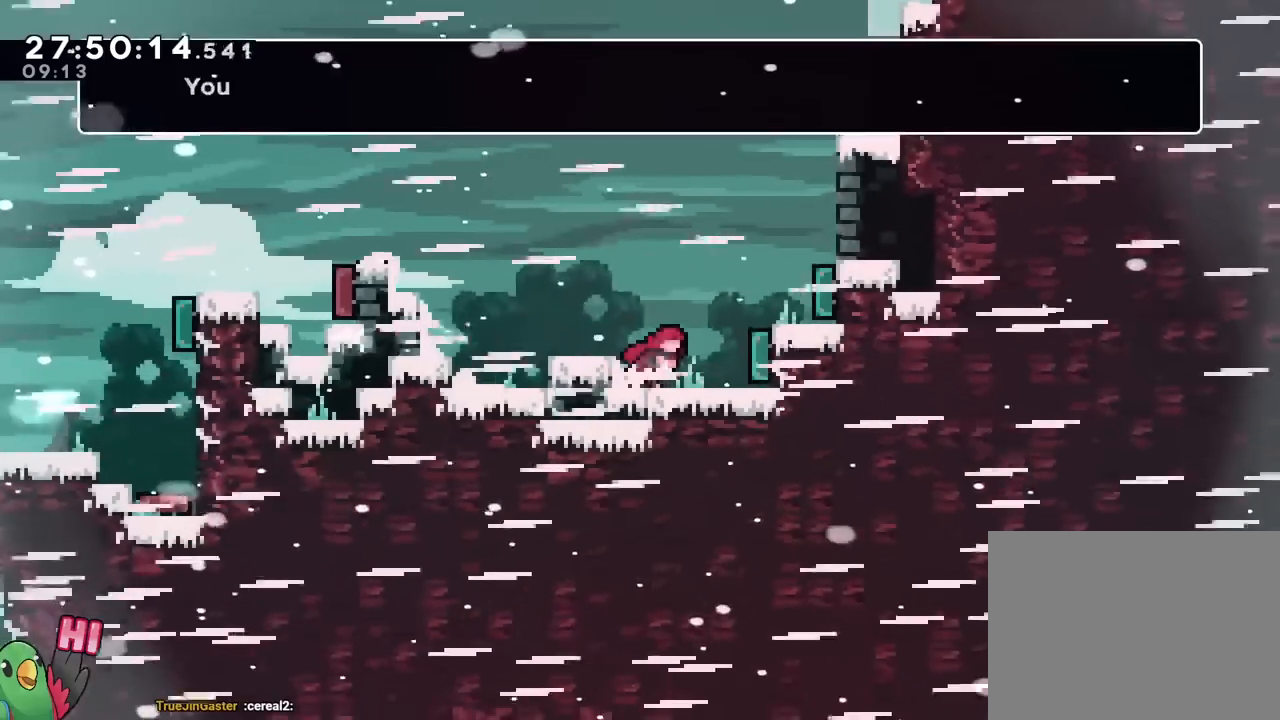
{"buttons": ["B", "L2"], "left_stick": "center", "right_stick": "center", "events": [[117, "B", "down"]]}
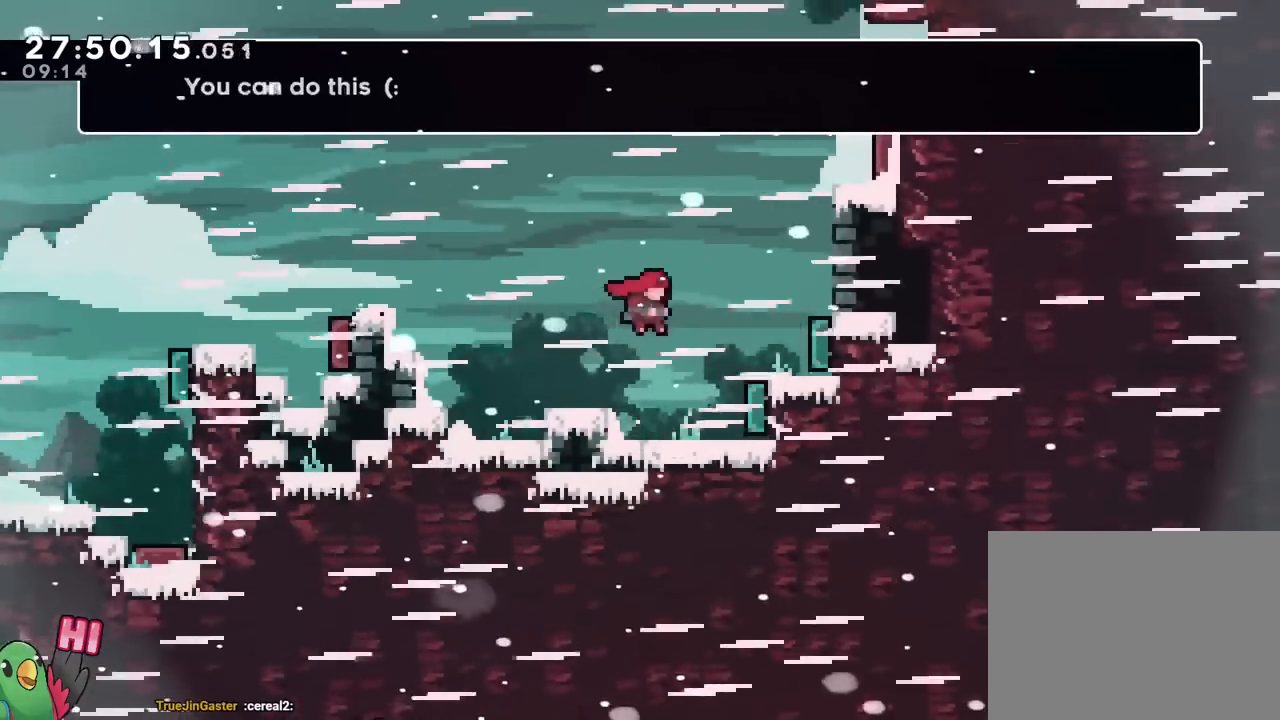
{"buttons": [], "left_stick": "center", "right_stick": "center"}
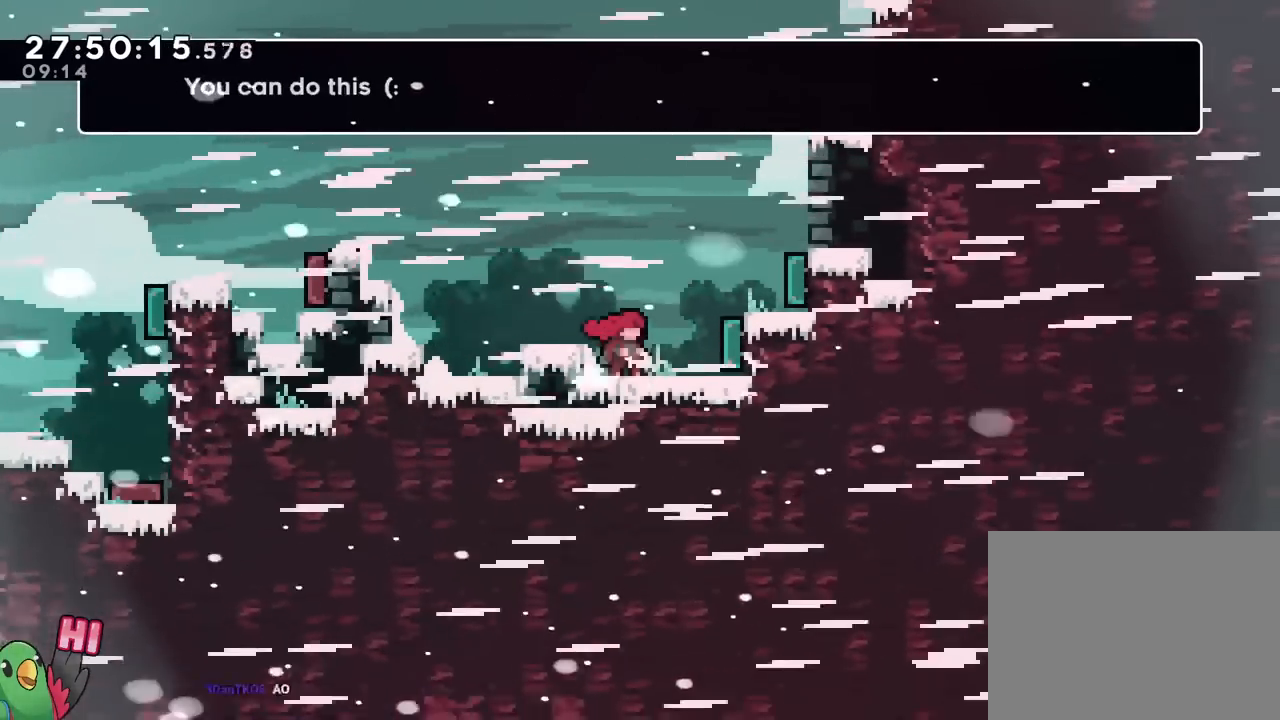
{"buttons": ["B", "L2"], "left_stick": "center", "right_stick": "center"}